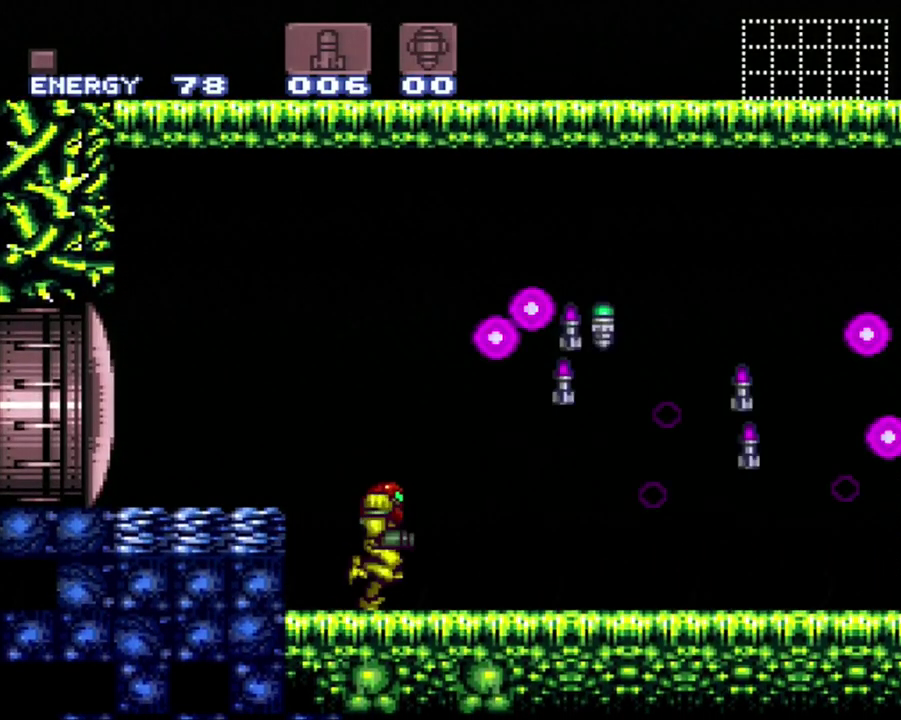
Gameplay with a controller (Nintendo layout); each line is a JSON object with the inputs held at the frame after it. "events" lists button and stick changes between this image and that frame as [ms after this image, input, new state], when the widget could be followed in between. Not read: L3 R3.
{"buttons": ["A", "B", "DPAD_RIGHT"], "events": [[350, "B", "down"]]}
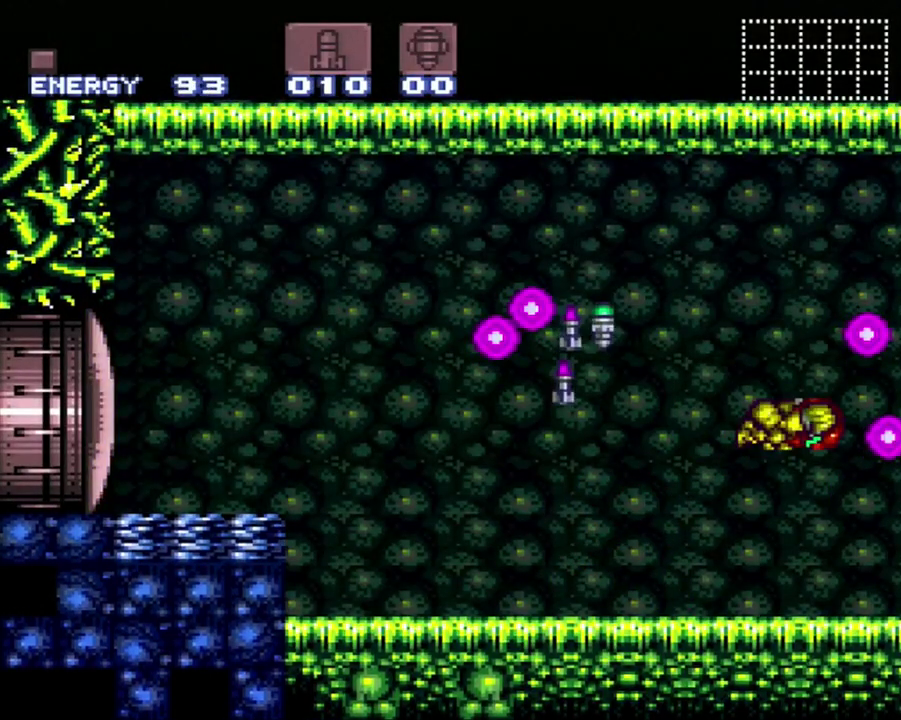
{"buttons": ["A", "DPAD_RIGHT"], "events": [[283, "B", "up"]]}
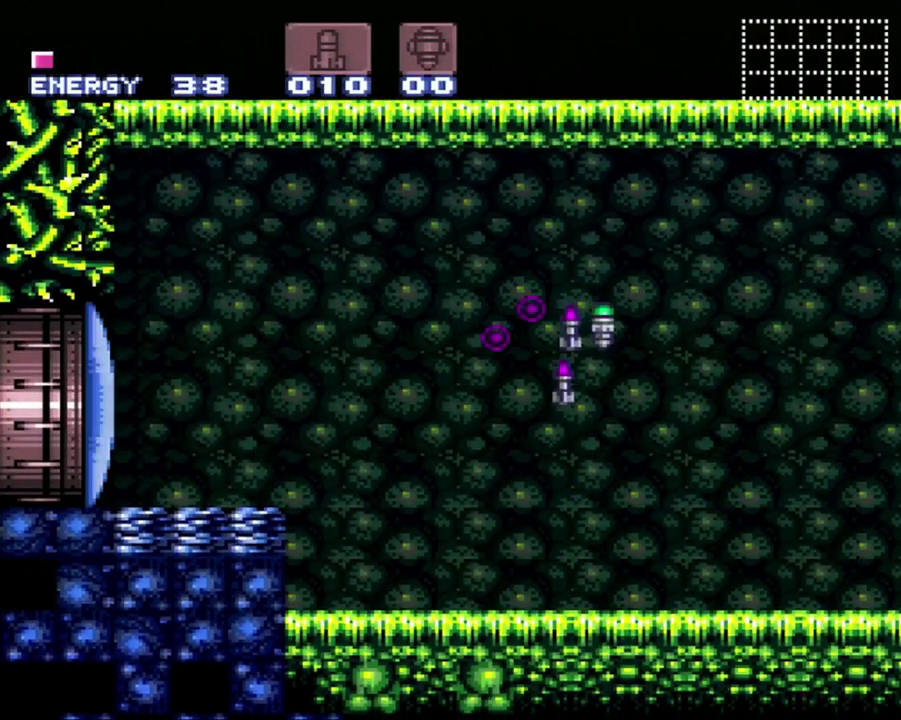
{"buttons": ["A", "DPAD_RIGHT"], "events": [[283, "Y", "down"], [433, "Y", "up"]]}
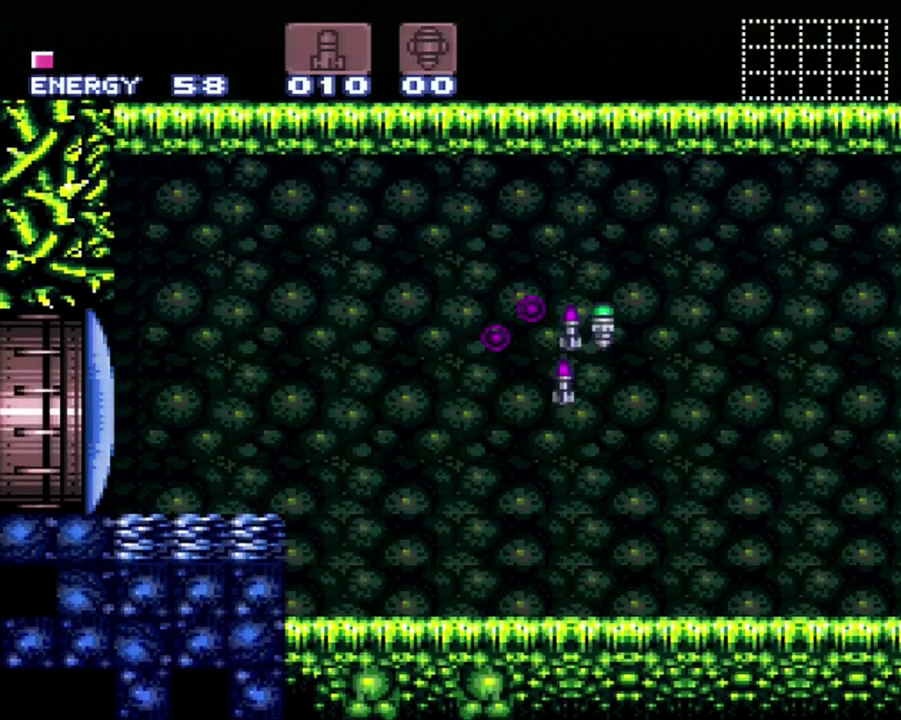
{"buttons": ["A", "DPAD_RIGHT"], "events": [[50, "Y", "down"], [217, "Y", "up"], [333, "B", "down"], [467, "B", "up"]]}
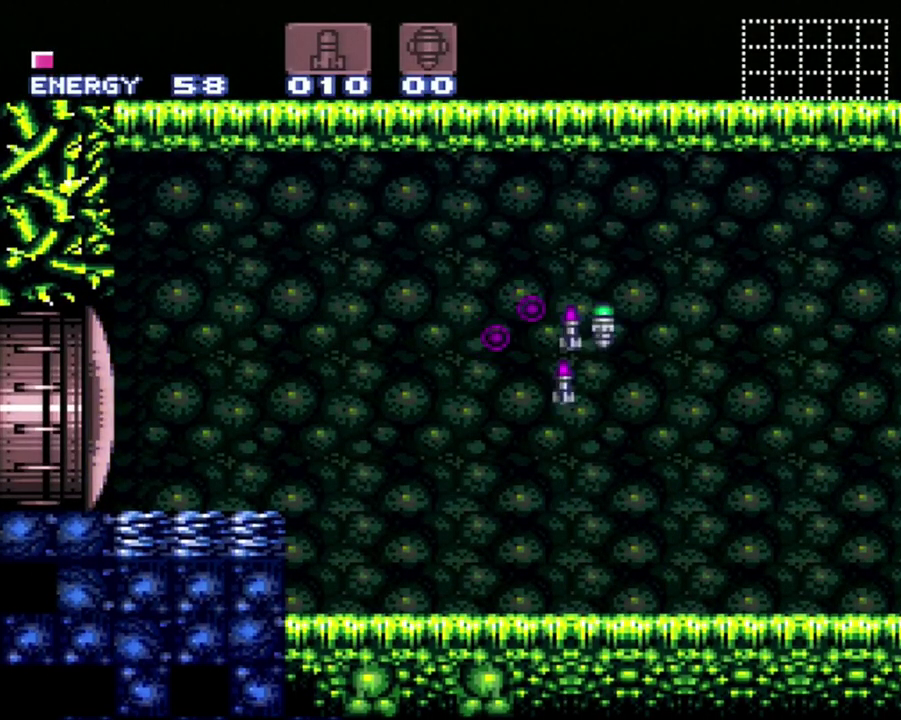
{"buttons": ["A", "DPAD_RIGHT"], "events": [[217, "Y", "down"], [417, "Y", "up"]]}
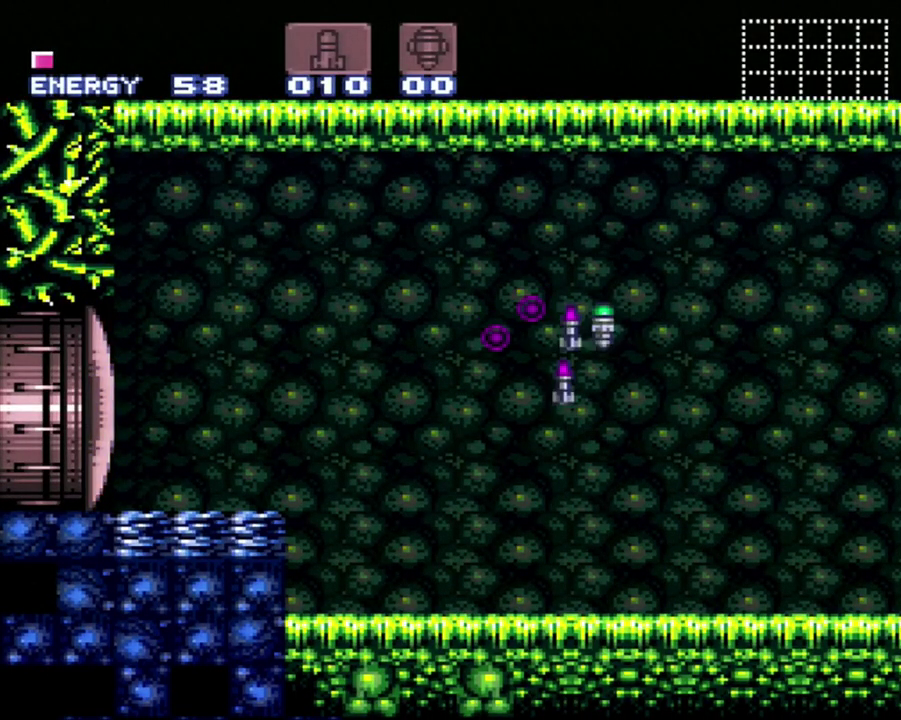
{"buttons": ["A", "DPAD_RIGHT"], "events": [[33, "Y", "down"], [283, "Y", "up"]]}
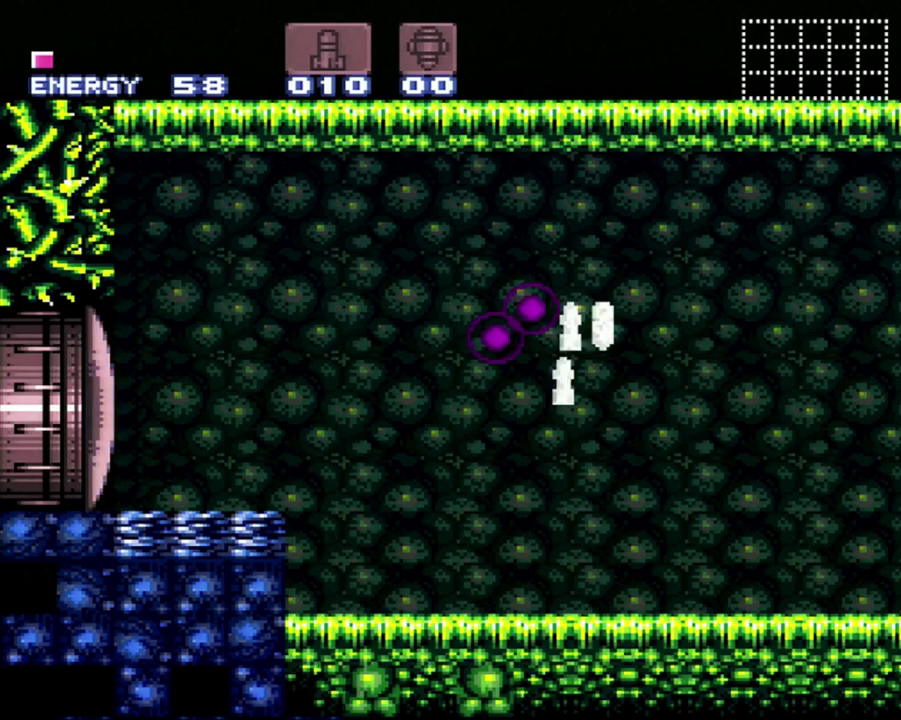
{"buttons": ["A", "DPAD_RIGHT"], "events": []}
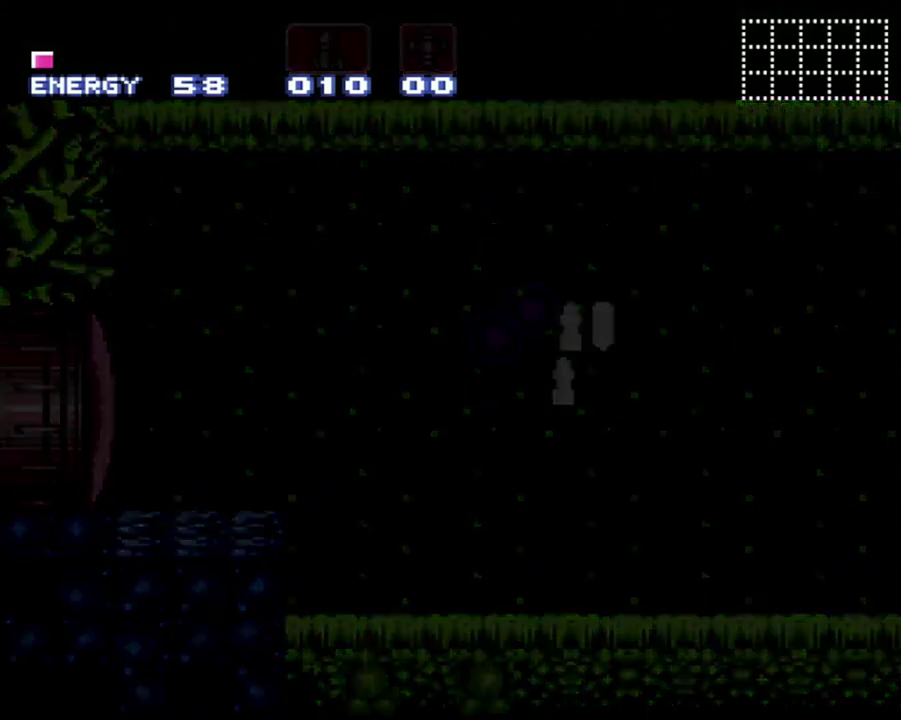
{"buttons": ["A", "DPAD_RIGHT"], "events": []}
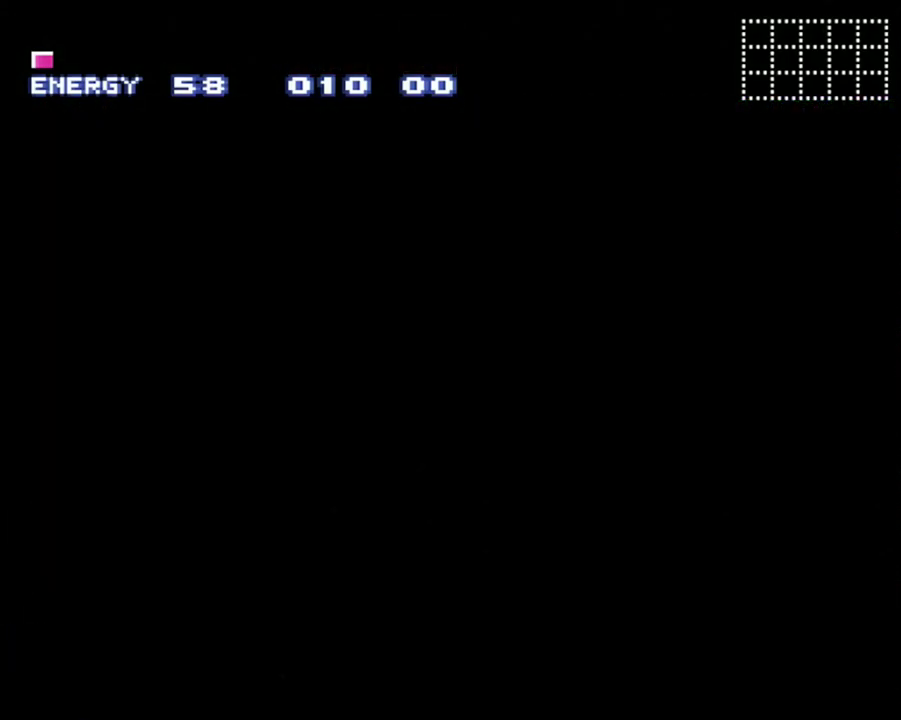
{"buttons": ["A", "DPAD_RIGHT"], "events": []}
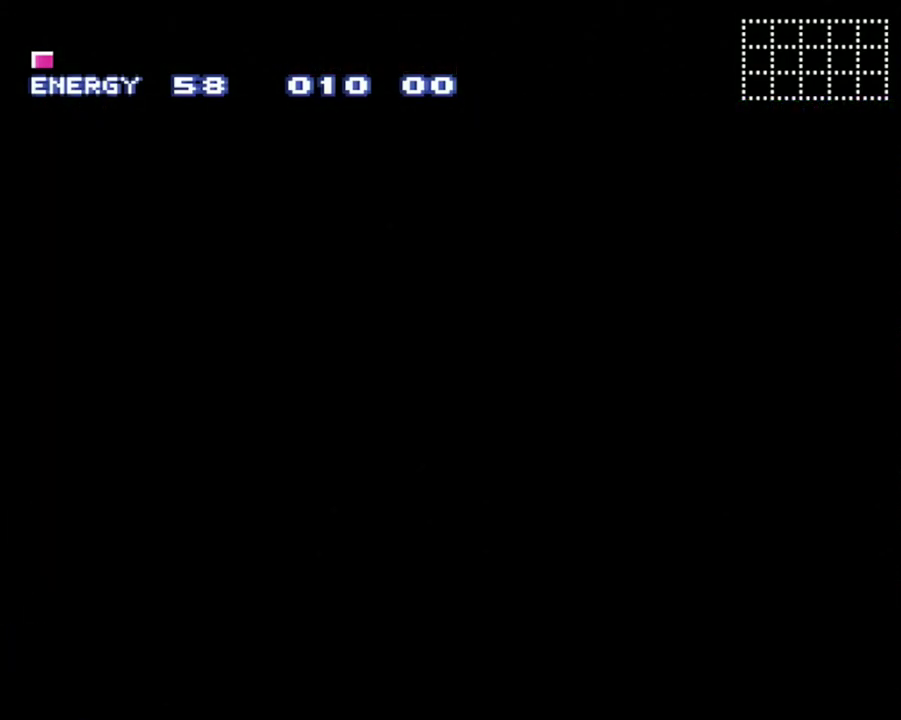
{"buttons": ["A", "DPAD_RIGHT"], "events": []}
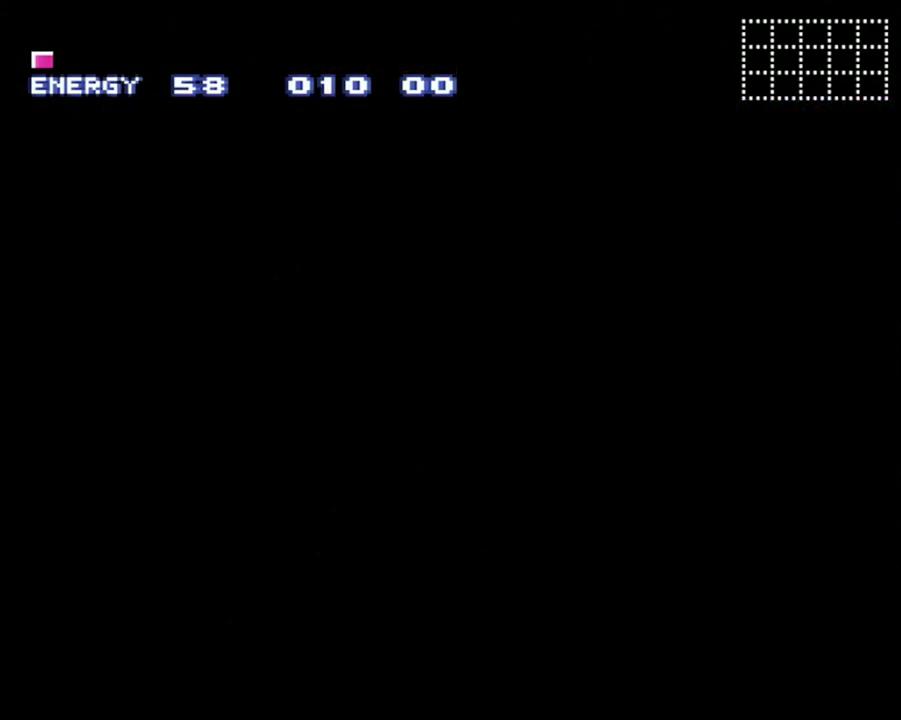
{"buttons": ["A", "DPAD_RIGHT"], "events": []}
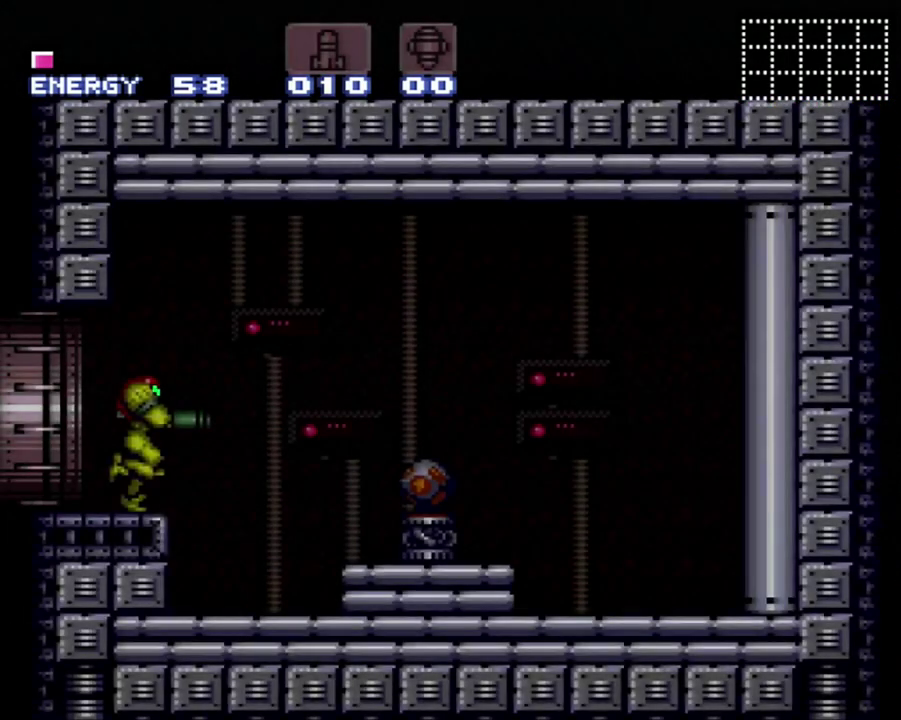
{"buttons": ["A", "Y", "DPAD_RIGHT"], "events": [[350, "Y", "down"]]}
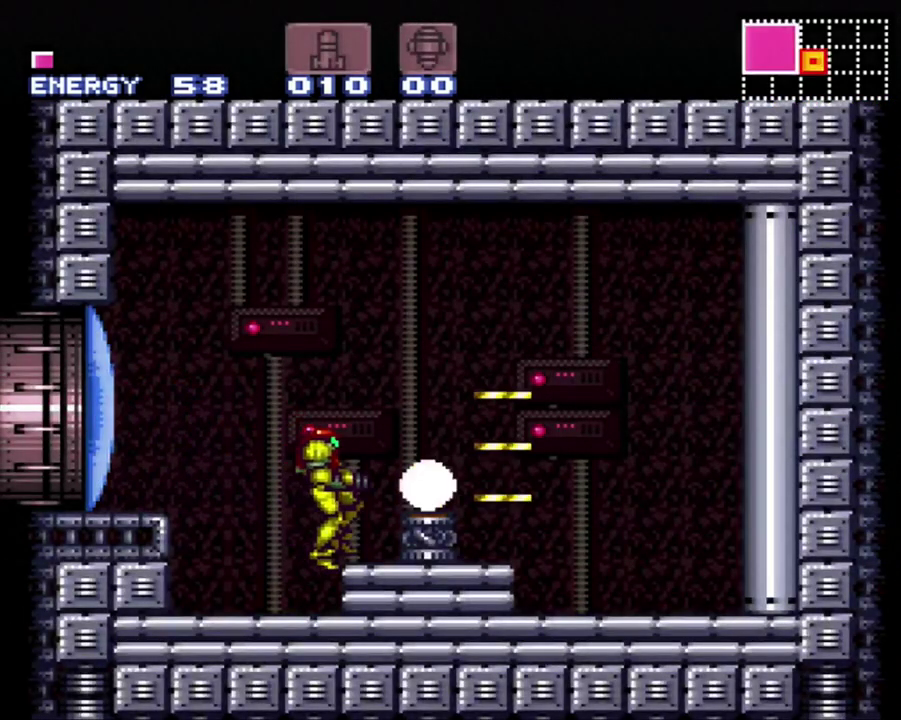
{"buttons": ["A", "DPAD_RIGHT"], "events": [[33, "Y", "up"]]}
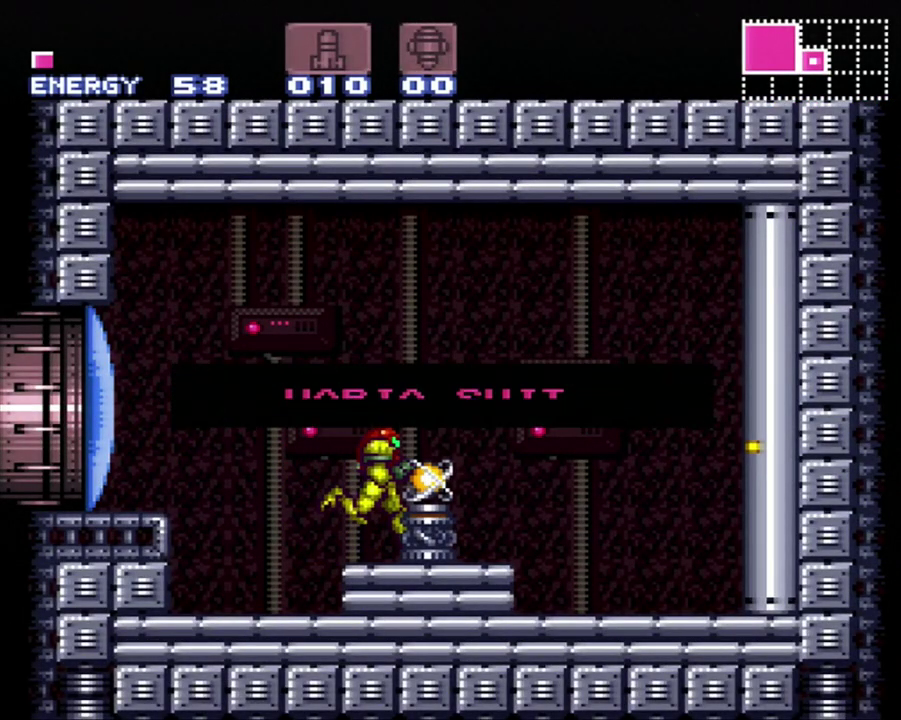
{"buttons": ["A", "DPAD_RIGHT"], "events": []}
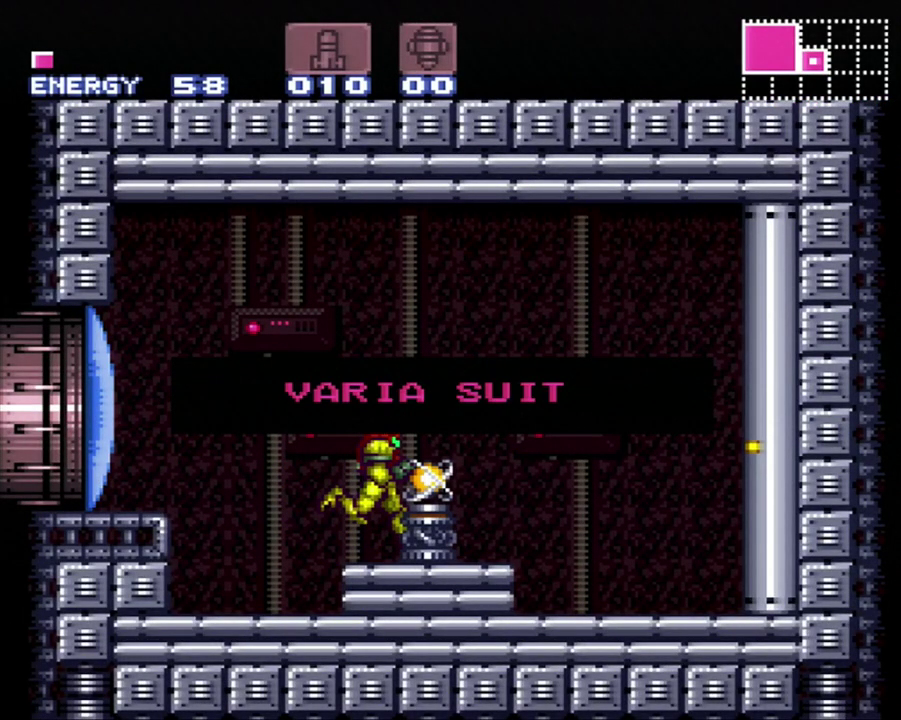
{"buttons": ["A", "DPAD_RIGHT"], "events": []}
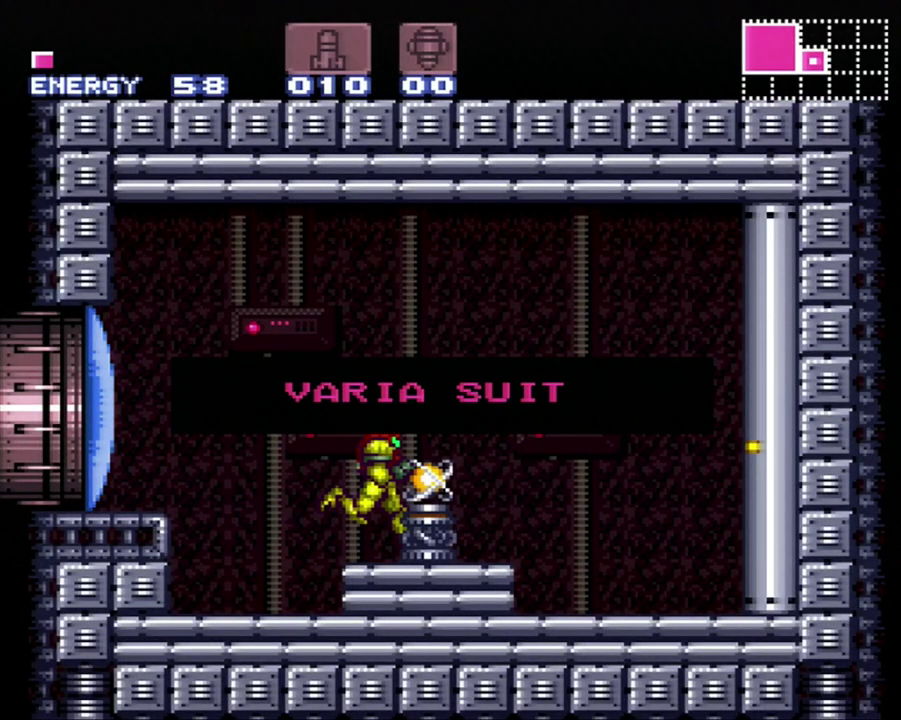
{"buttons": ["A", "DPAD_RIGHT"], "events": []}
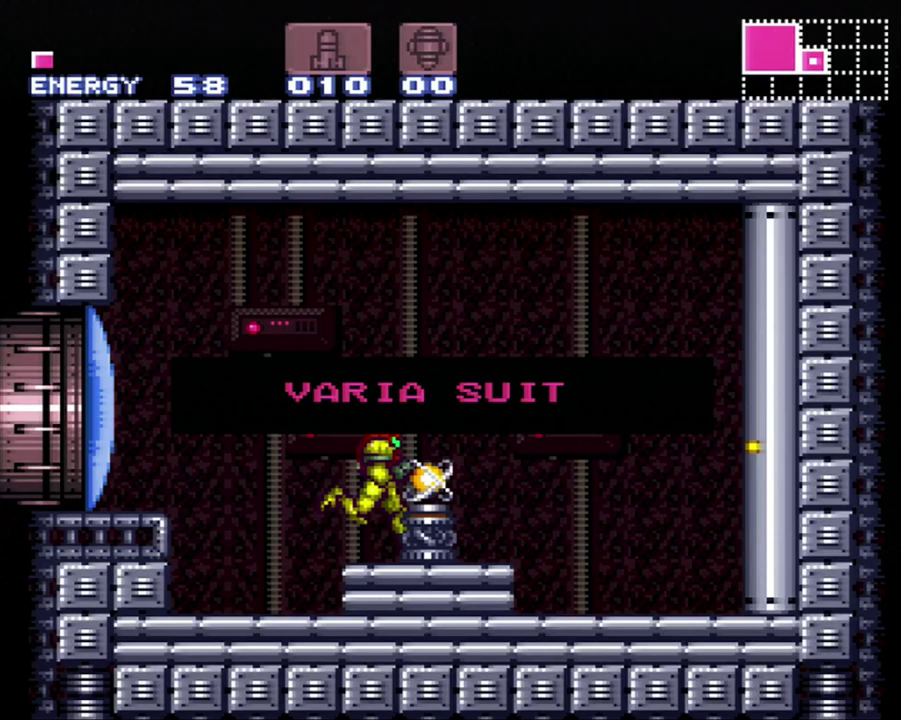
{"buttons": ["A", "DPAD_RIGHT"], "events": []}